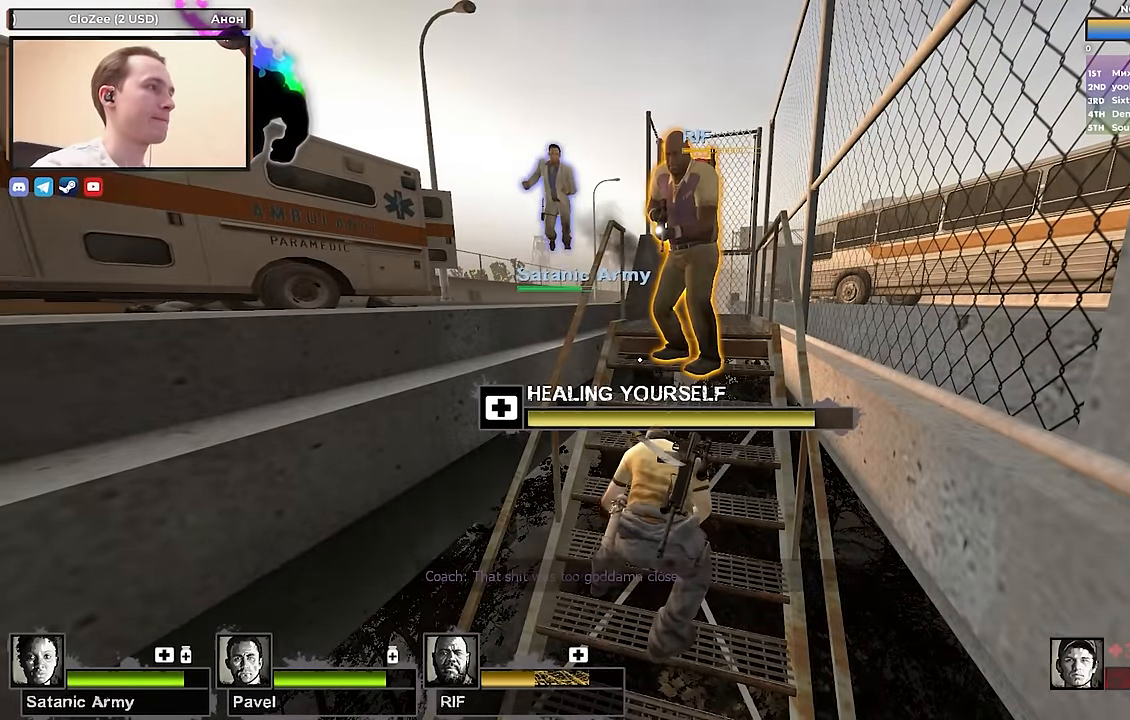
Gameplay with keyboard; each line is a JSON object with the keys held at the frame after it. "events" lists presses ("down") and releases ("up") of "1", "2", "3", "4", "a", "alt", "ctrl", "d", "e", "f", "q", "r", "s", "shift", "space", "tab" and "w" between this image and that frame as [ms after this image, input, new state], when the widget could be followed in between. No other keys are recorded. Mouse input is not recorded.
{"keys": [], "events": []}
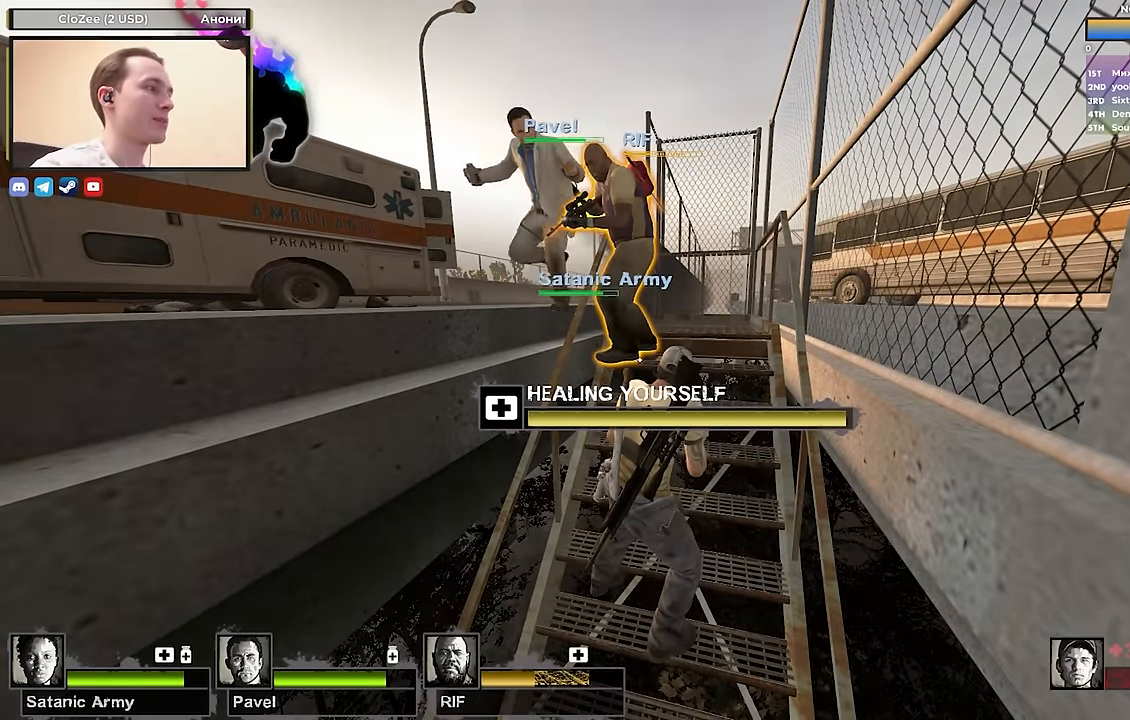
{"keys": ["d", "w"], "events": [[233, "w", "down"], [333, "d", "down"]]}
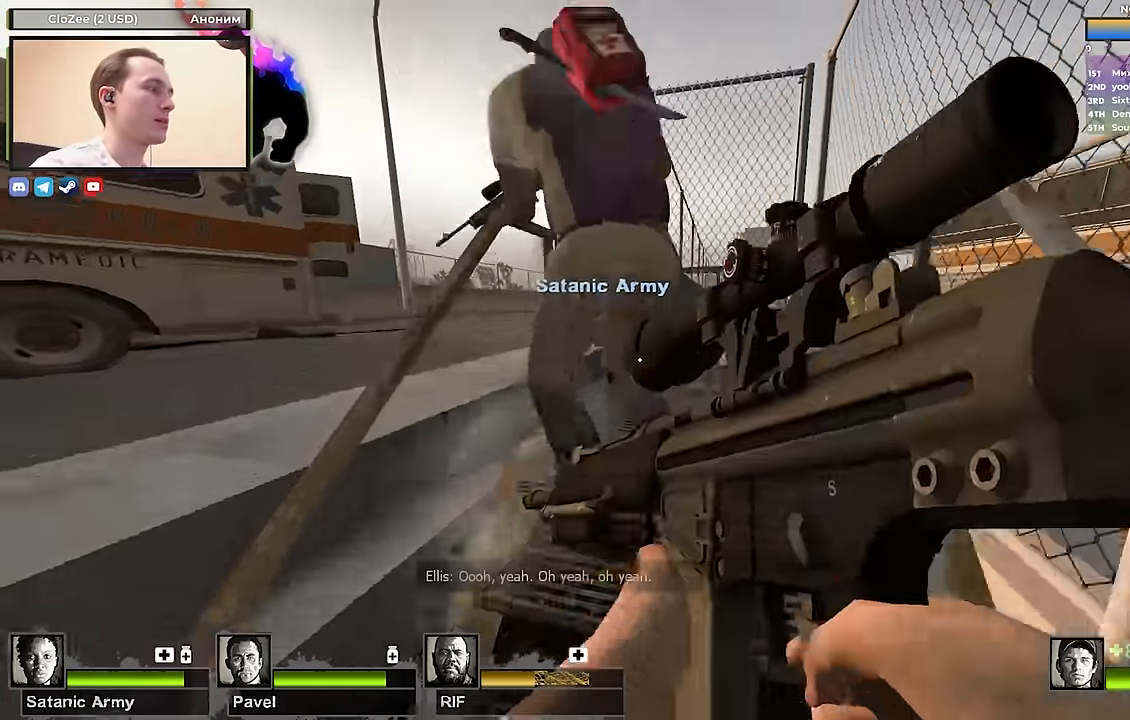
{"keys": ["a", "w"], "events": [[16, "d", "up"], [483, "a", "down"]]}
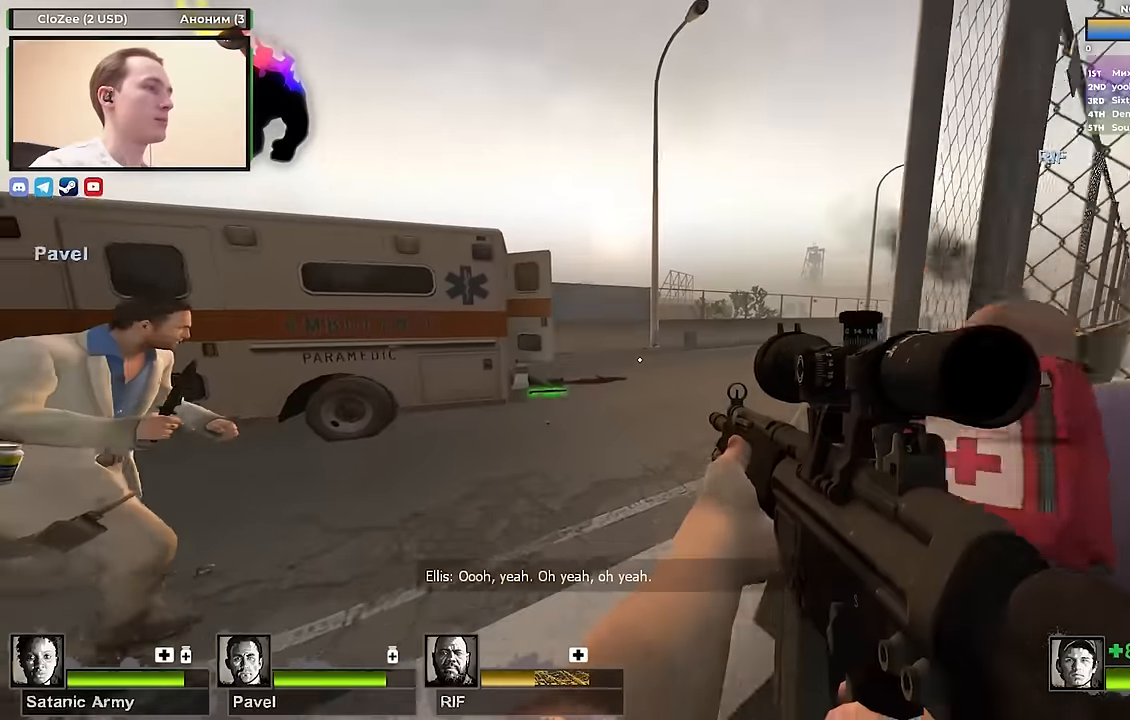
{"keys": ["d", "tab", "w"], "events": [[33, "r", "down"], [133, "a", "up"], [133, "r", "up"], [267, "tab", "down"], [450, "d", "down"]]}
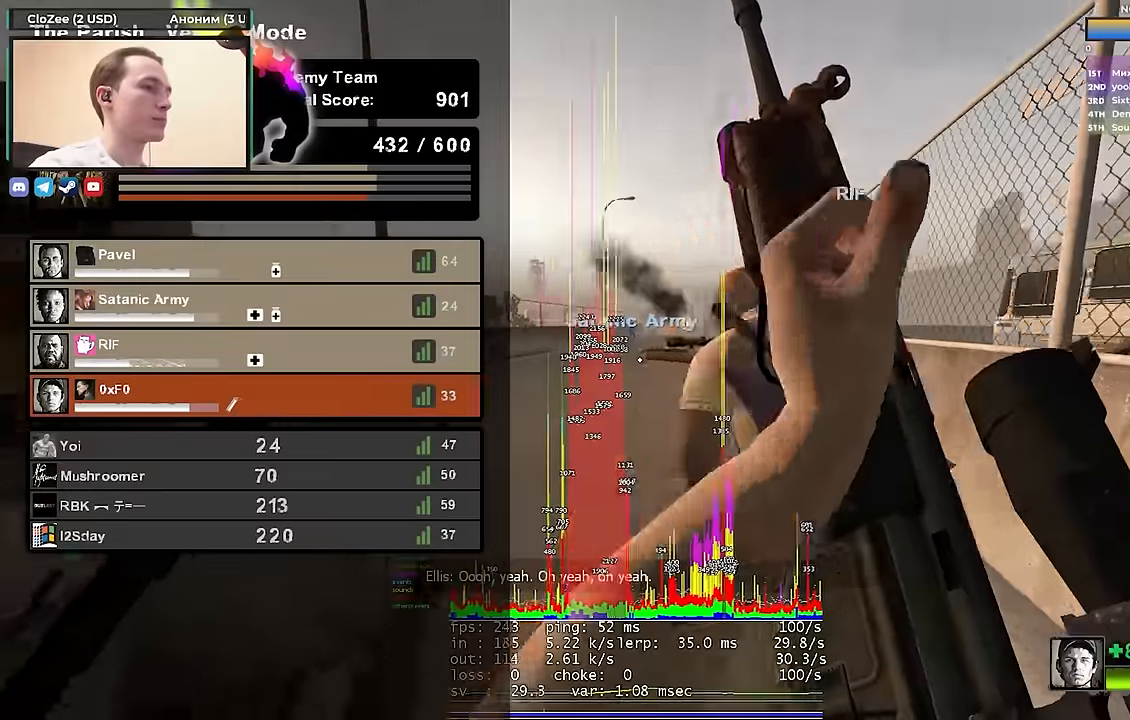
{"keys": ["w"], "events": [[100, "d", "up"], [100, "tab", "up"]]}
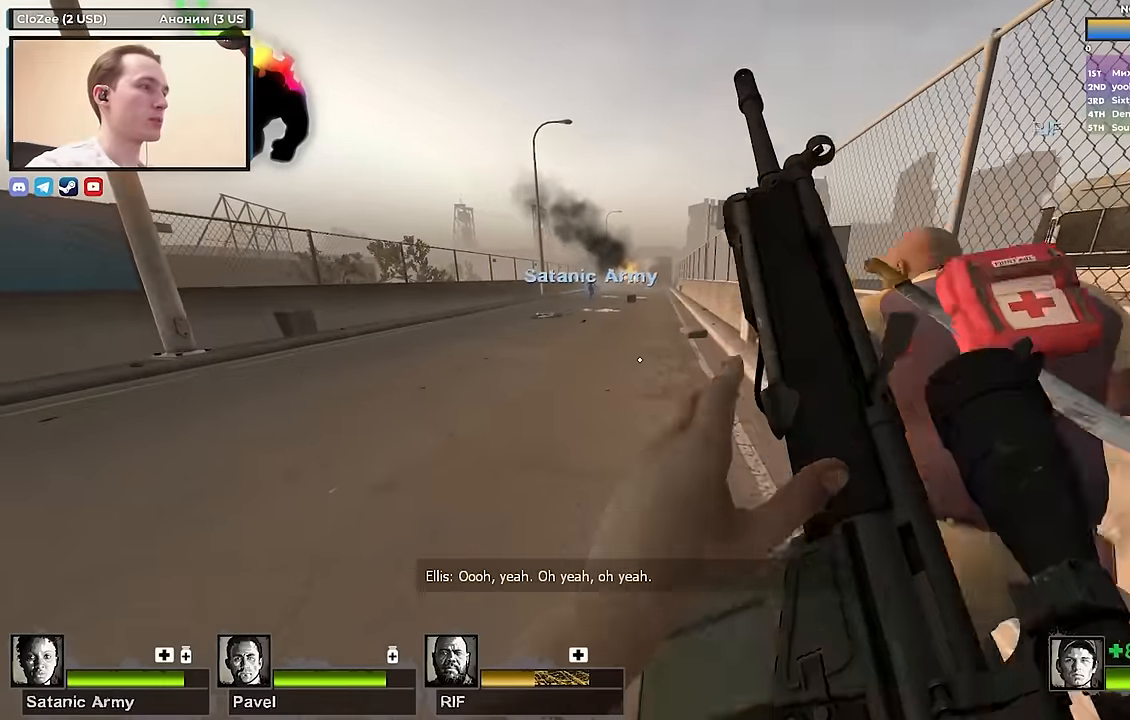
{"keys": ["a"], "events": [[250, "space", "down"], [350, "a", "down"], [350, "w", "up"], [400, "space", "up"]]}
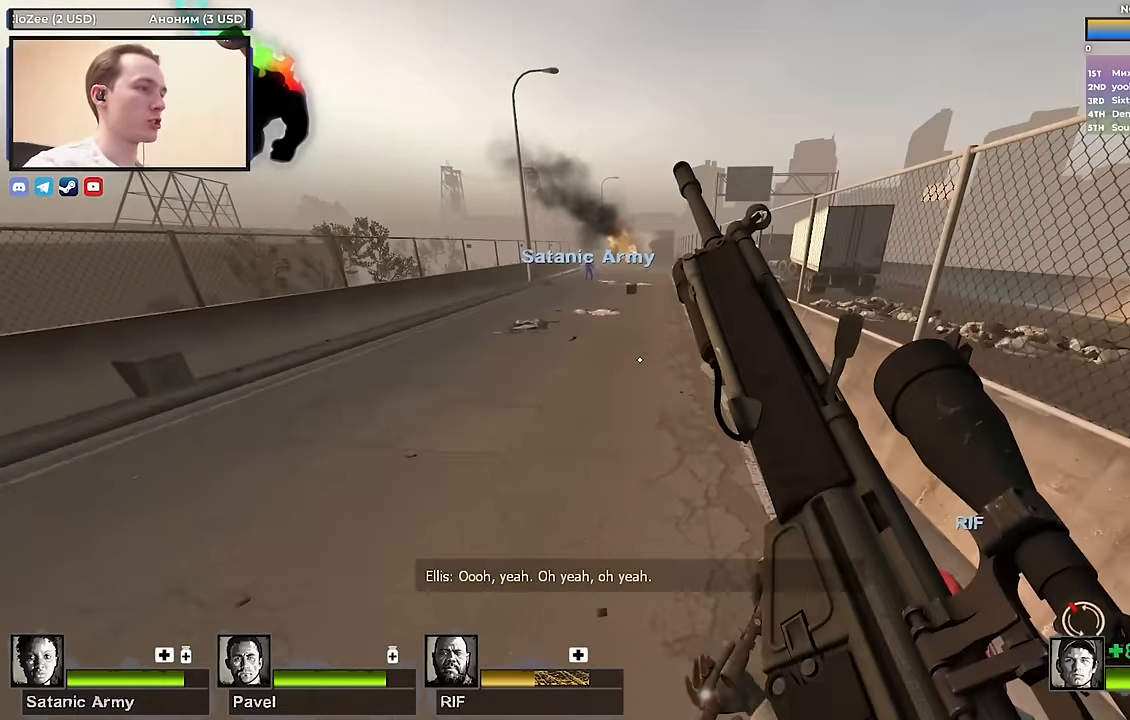
{"keys": ["a", "space"], "events": [[450, "space", "down"]]}
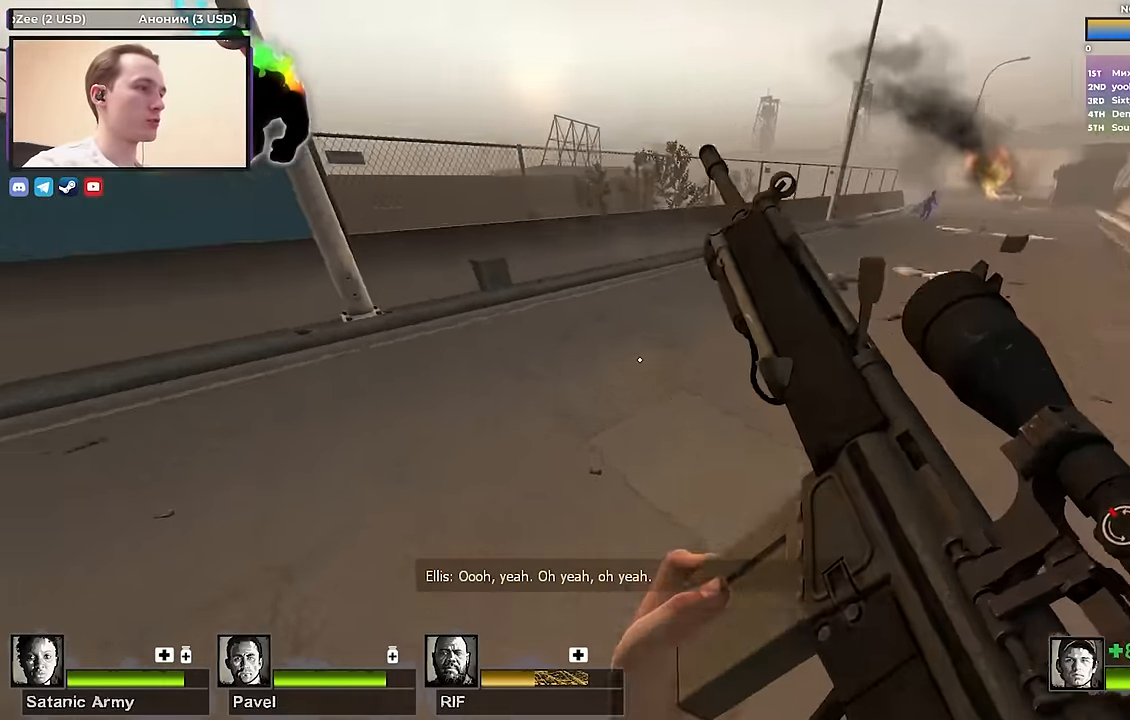
{"keys": ["d", "tab"], "events": [[50, "a", "up"], [100, "d", "down"], [100, "space", "up"], [200, "tab", "down"]]}
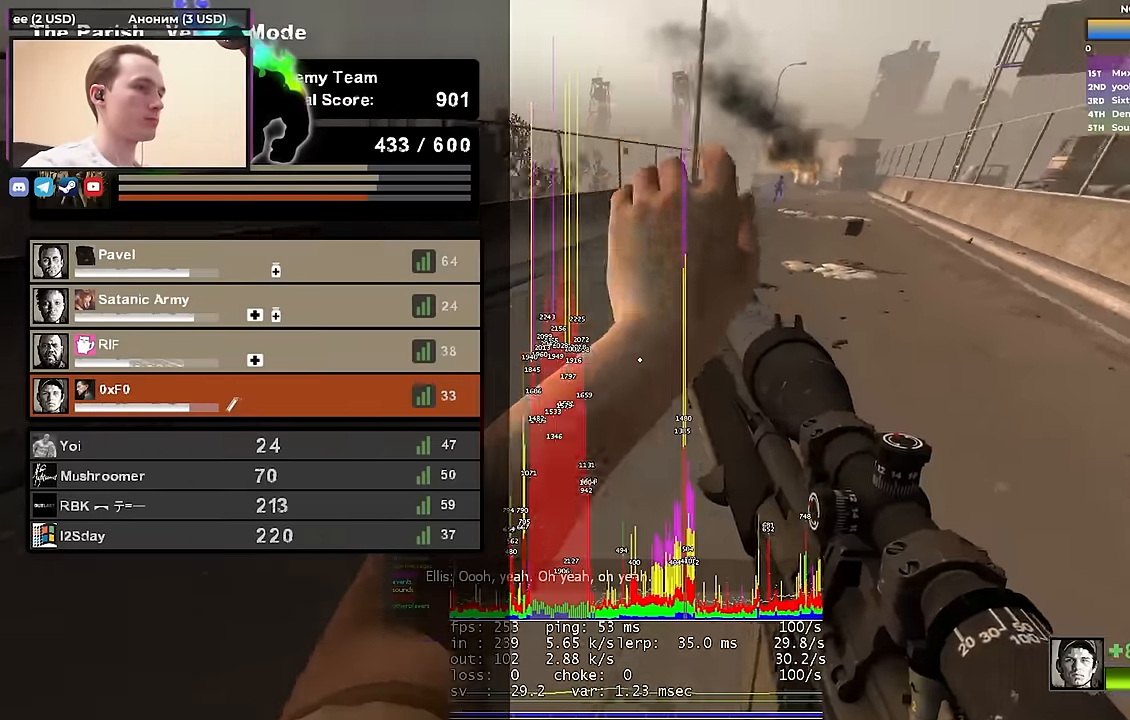
{"keys": ["a"], "events": [[117, "space", "down"], [150, "tab", "up"], [300, "space", "up"], [400, "a", "down"], [400, "d", "up"]]}
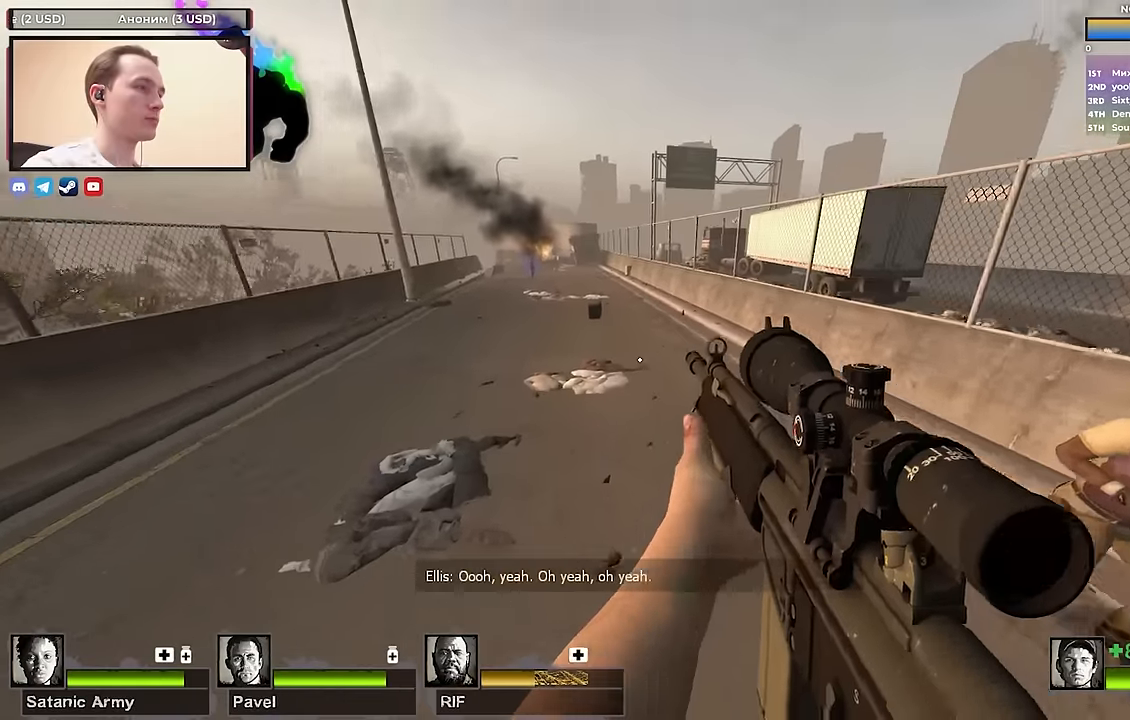
{"keys": ["s"], "events": [[133, "a", "up"], [167, "d", "down"], [317, "s", "down"], [367, "d", "up"]]}
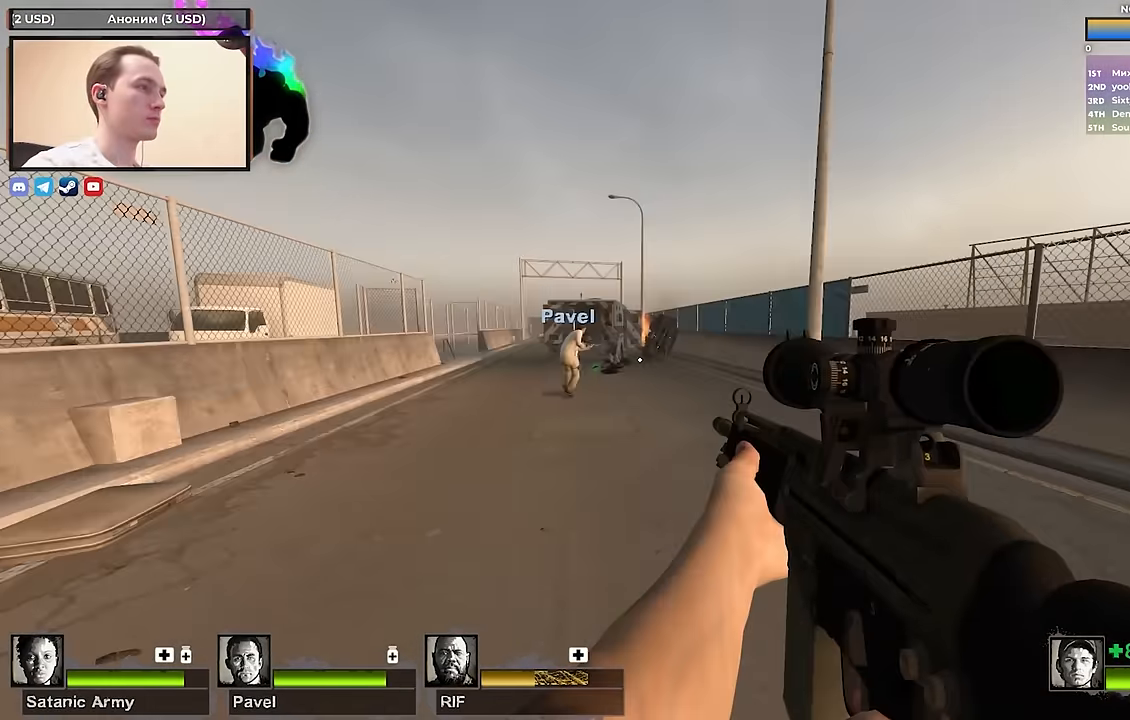
{"keys": ["s"], "events": []}
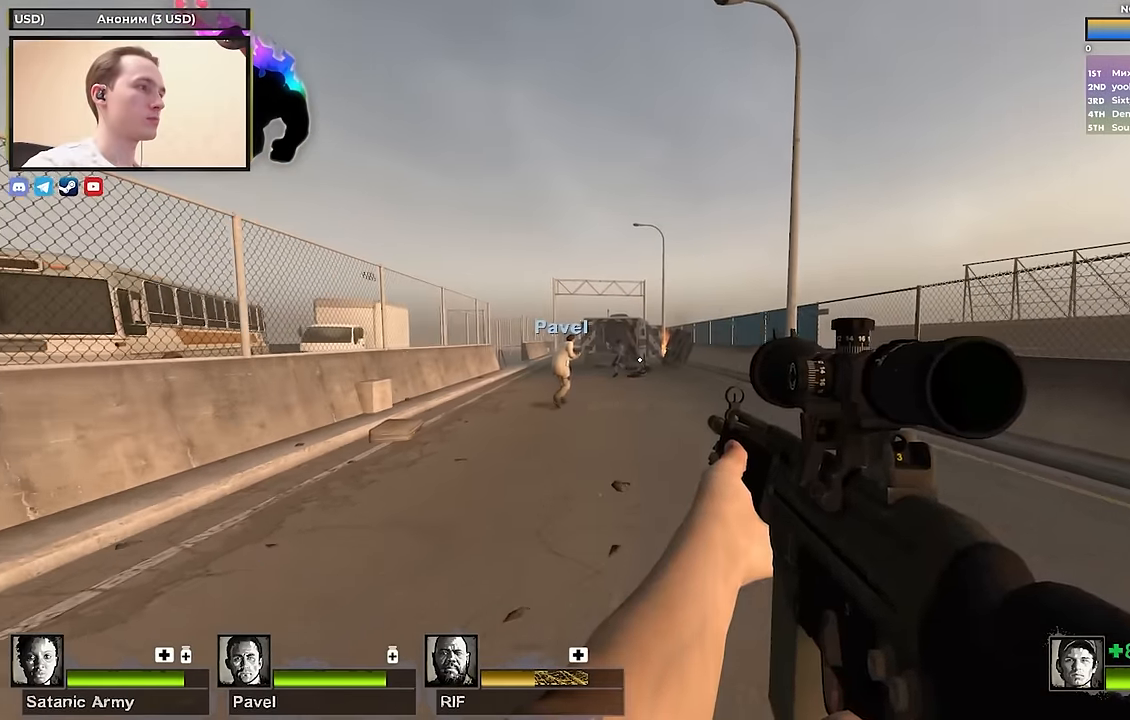
{"keys": ["d"], "events": [[17, "q", "down"], [117, "q", "up"], [217, "q", "down"], [350, "d", "down"], [350, "q", "up"], [400, "s", "up"]]}
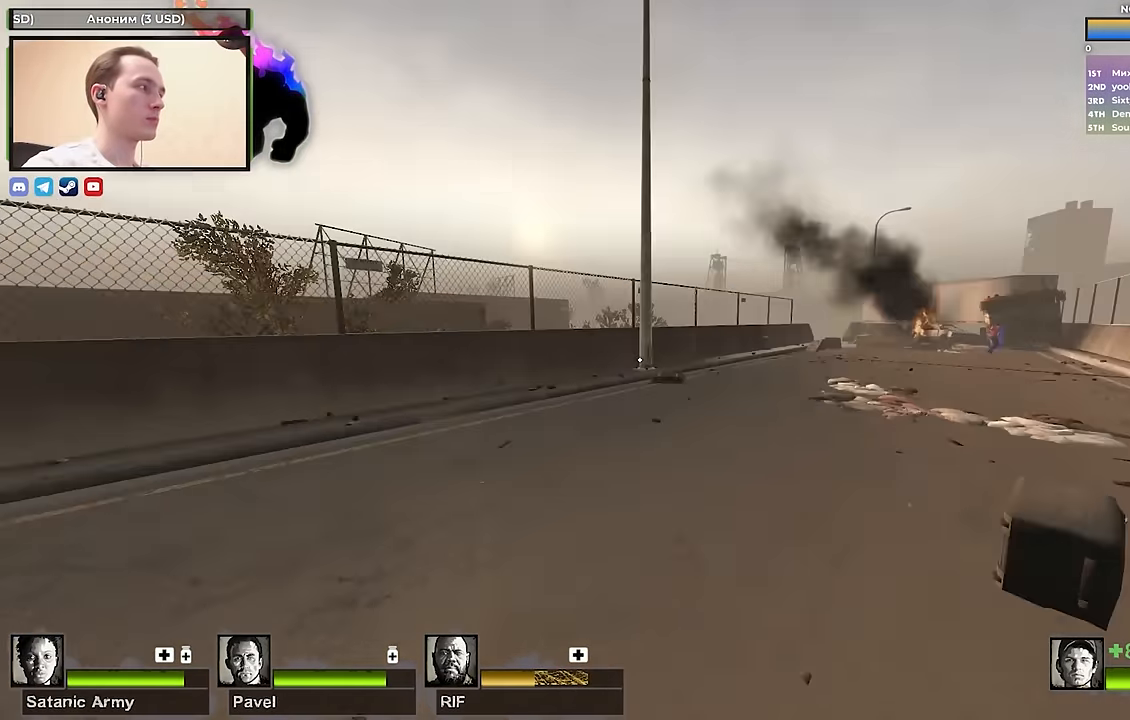
{"keys": ["w"], "events": [[83, "d", "up"], [83, "w", "down"]]}
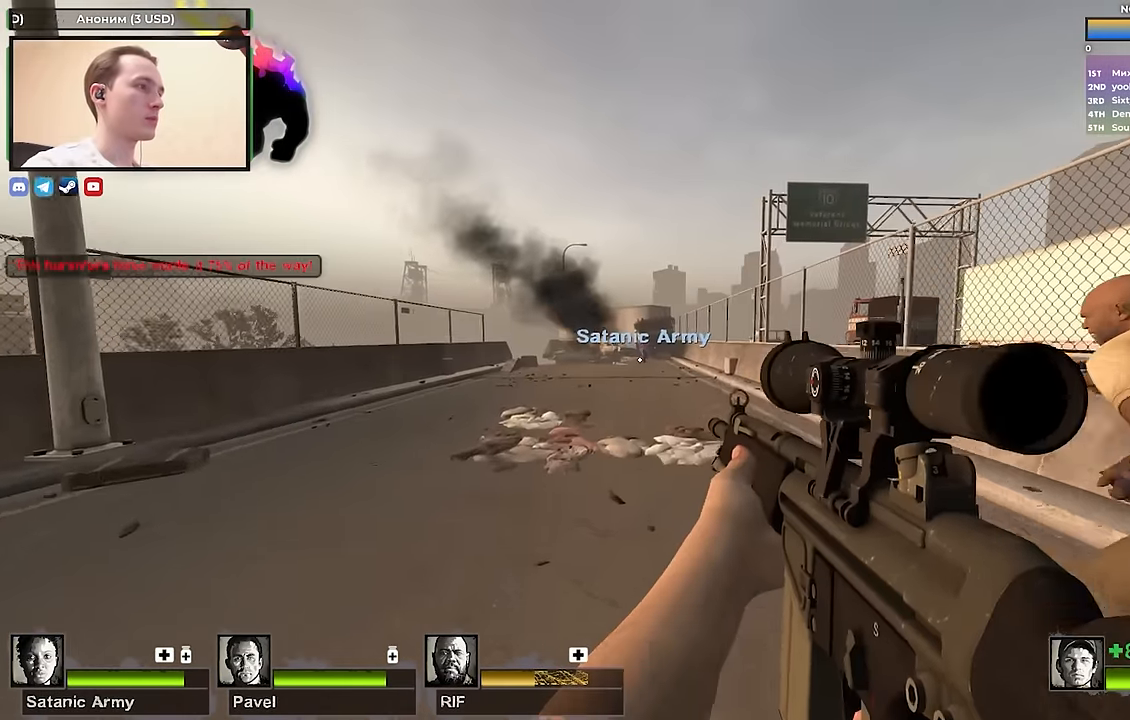
{"keys": ["w"], "events": []}
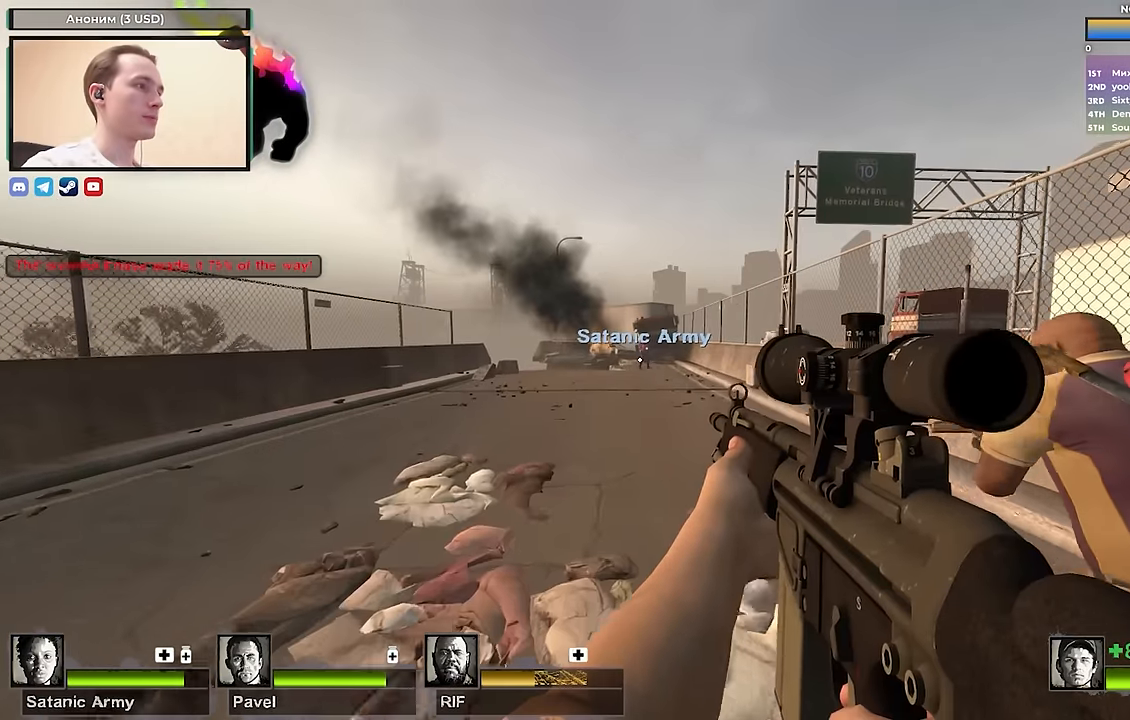
{"keys": ["w"], "events": [[167, "a", "down"], [350, "a", "up"]]}
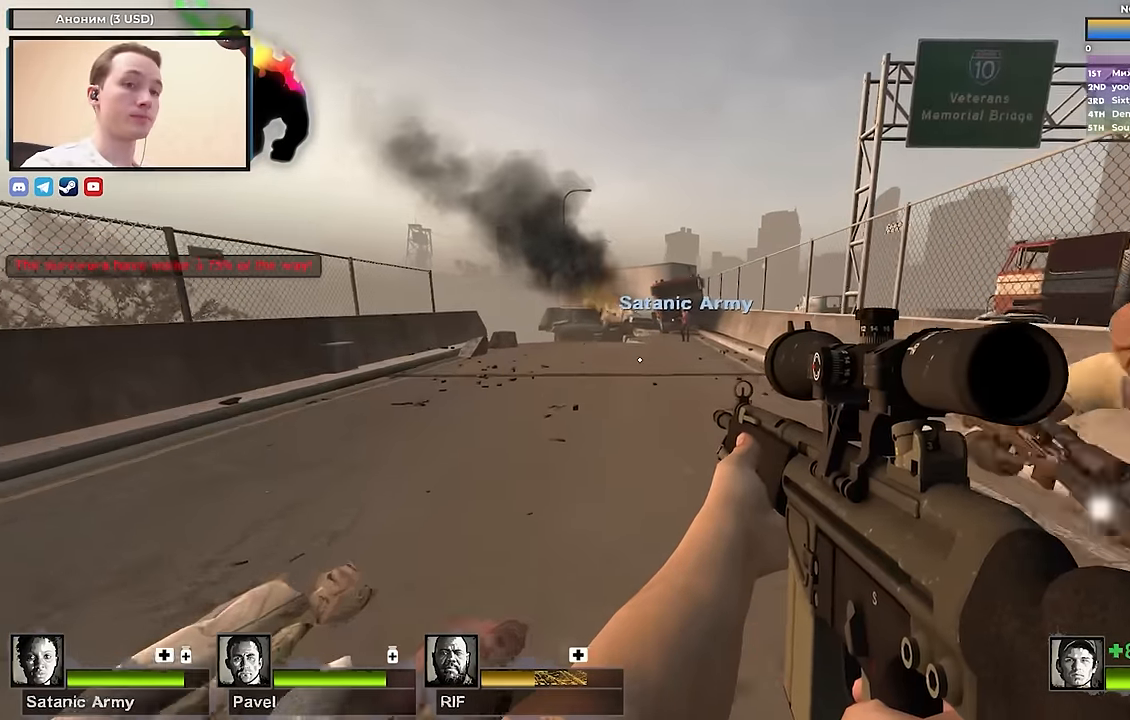
{"keys": ["q", "w"], "events": [[133, "4", "down"], [233, "4", "up"], [233, "q", "down"], [317, "4", "down"], [367, "q", "up"], [450, "4", "up"], [450, "q", "down"]]}
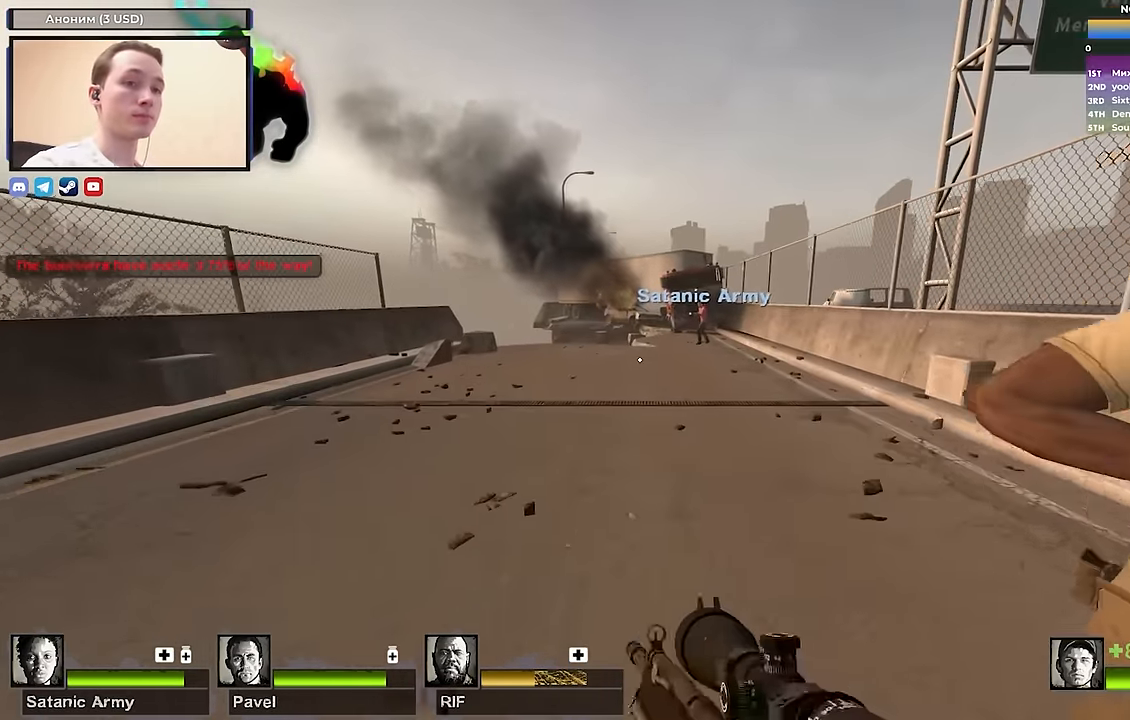
{"keys": ["1", "w"], "events": [[100, "q", "up"], [283, "2", "down"], [383, "2", "up"], [417, "1", "down"]]}
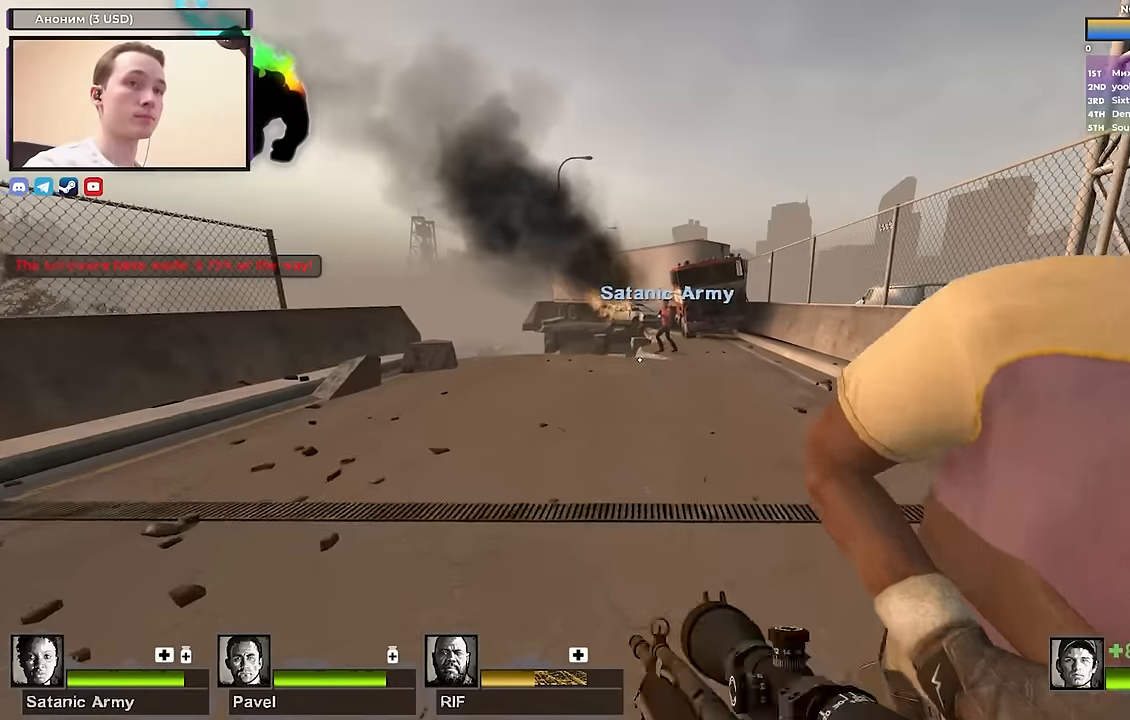
{"keys": ["w"], "events": [[17, "1", "up"]]}
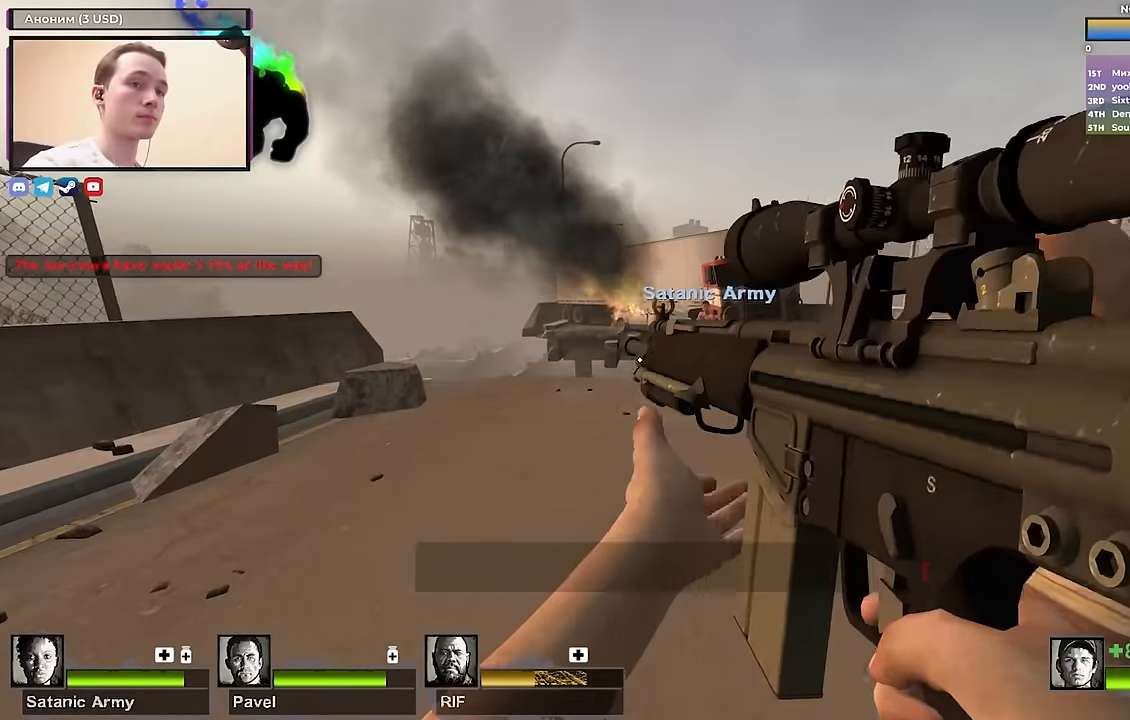
{"keys": ["w"], "events": []}
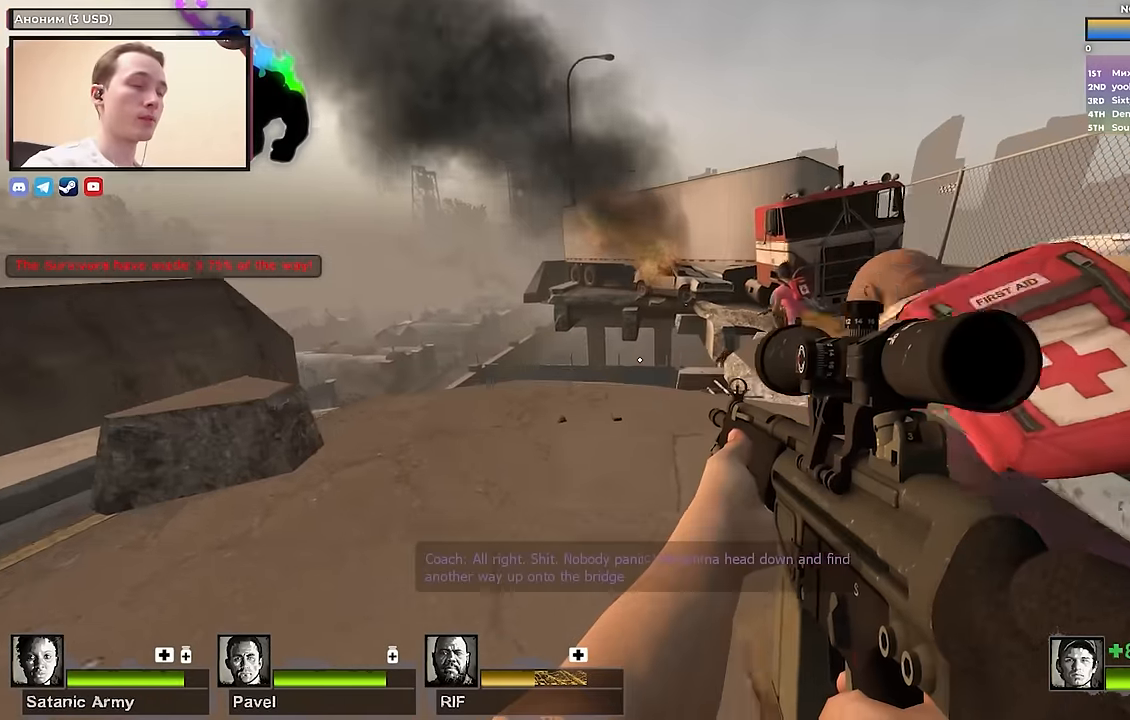
{"keys": ["w"], "events": []}
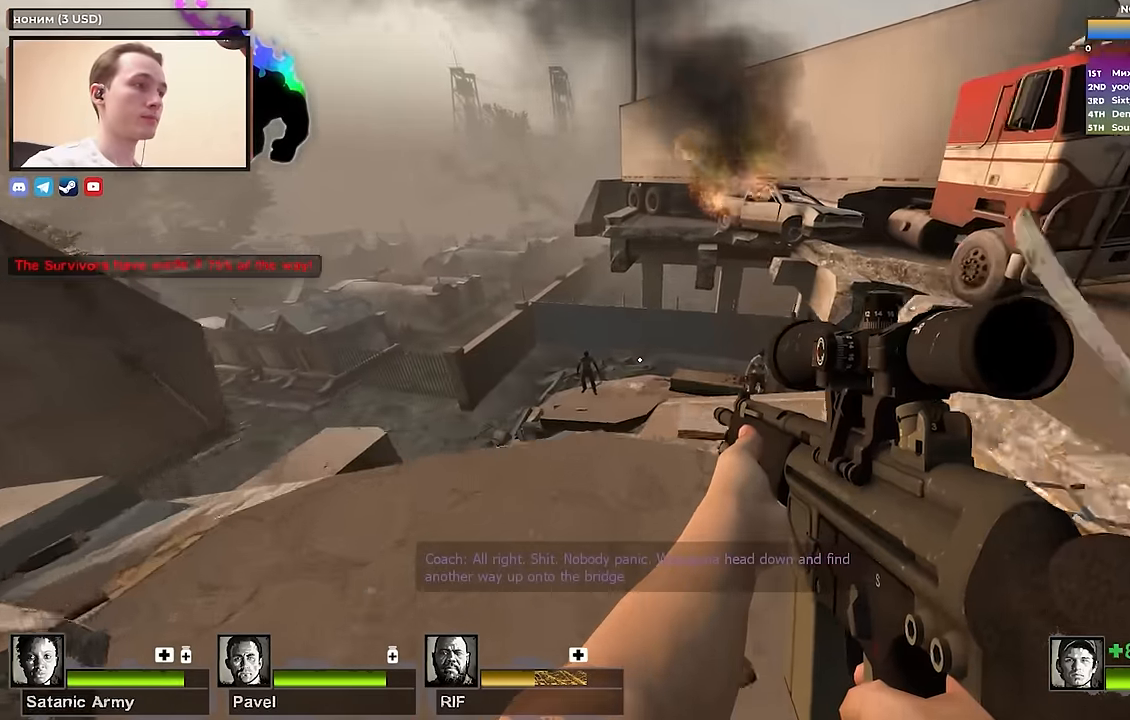
{"keys": ["f"], "events": [[117, "f", "down"], [117, "w", "up"], [167, "shift", "down"], [250, "f", "up"], [433, "shift", "up"], [483, "f", "down"]]}
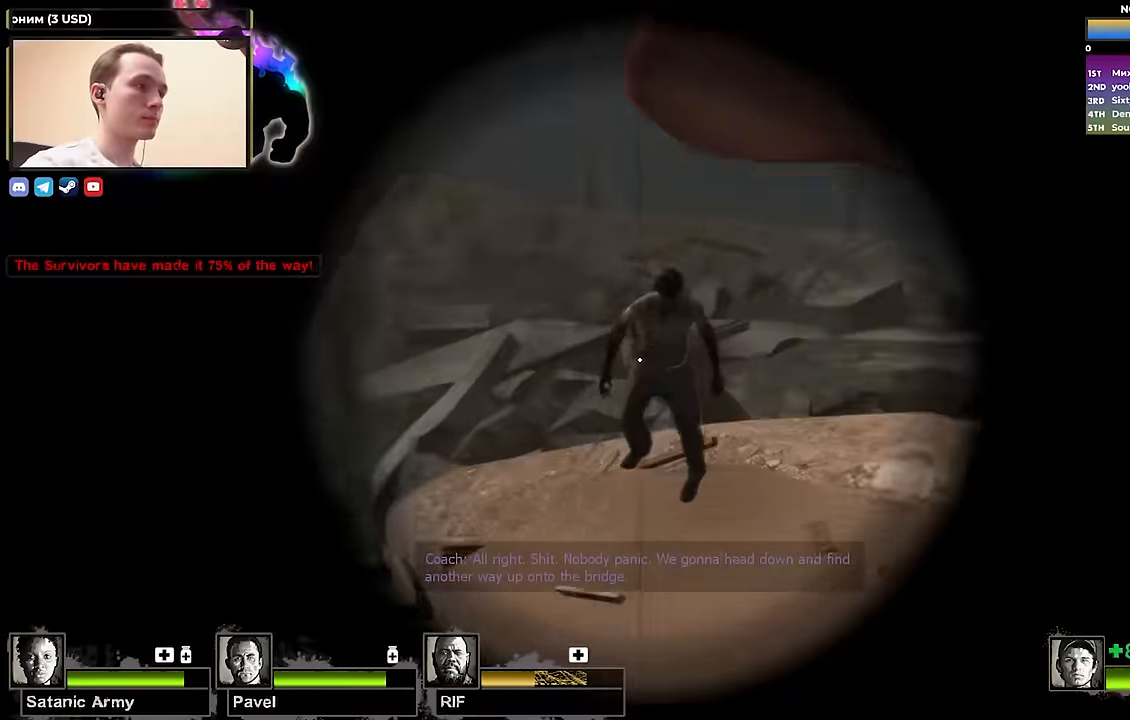
{"keys": [], "events": [[83, "f", "up"]]}
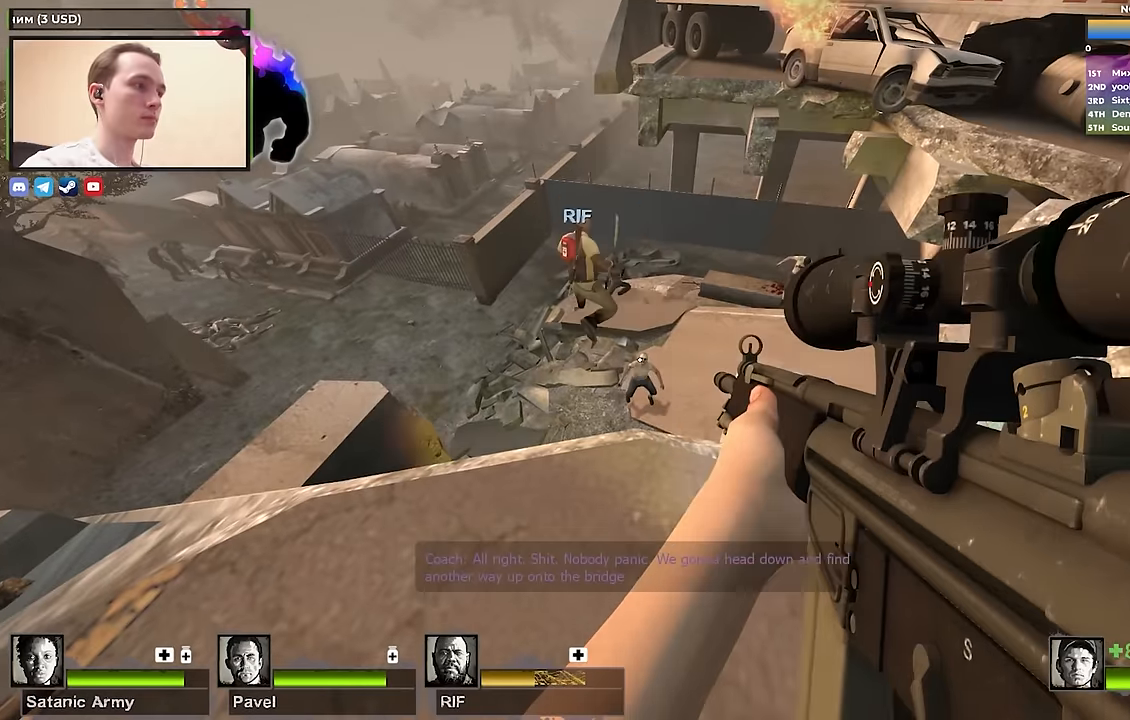
{"keys": [], "events": [[250, "w", "down"], [417, "w", "up"]]}
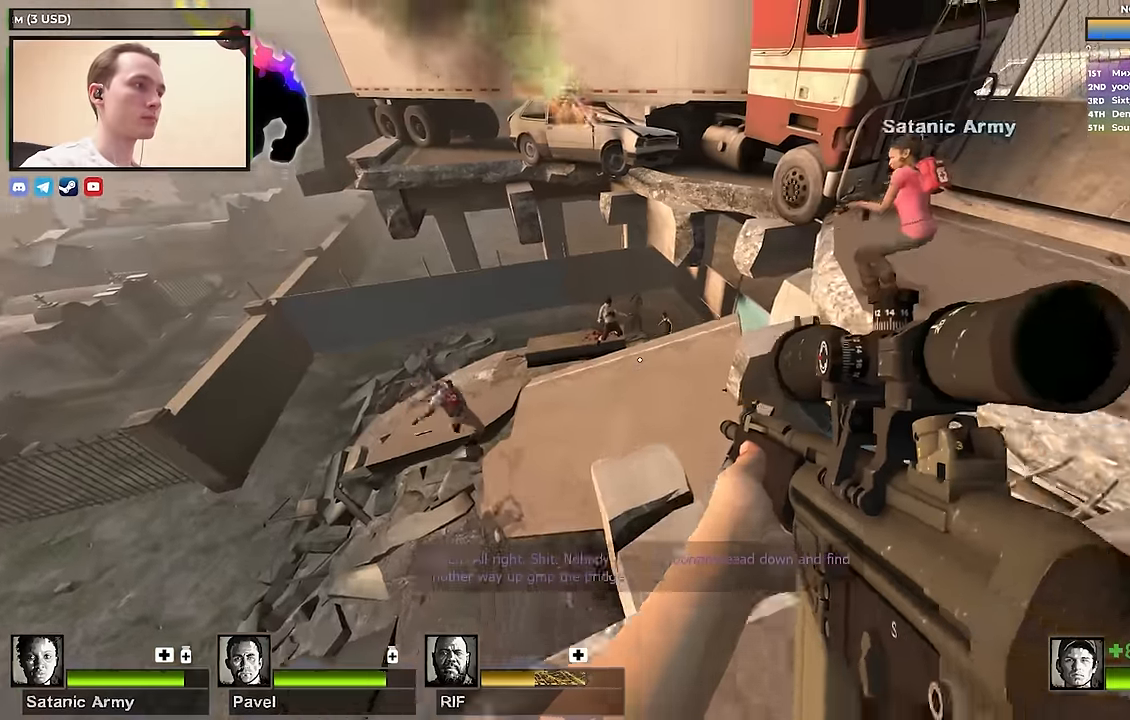
{"keys": ["w"], "events": [[100, "f", "down"], [167, "f", "up"], [483, "w", "down"]]}
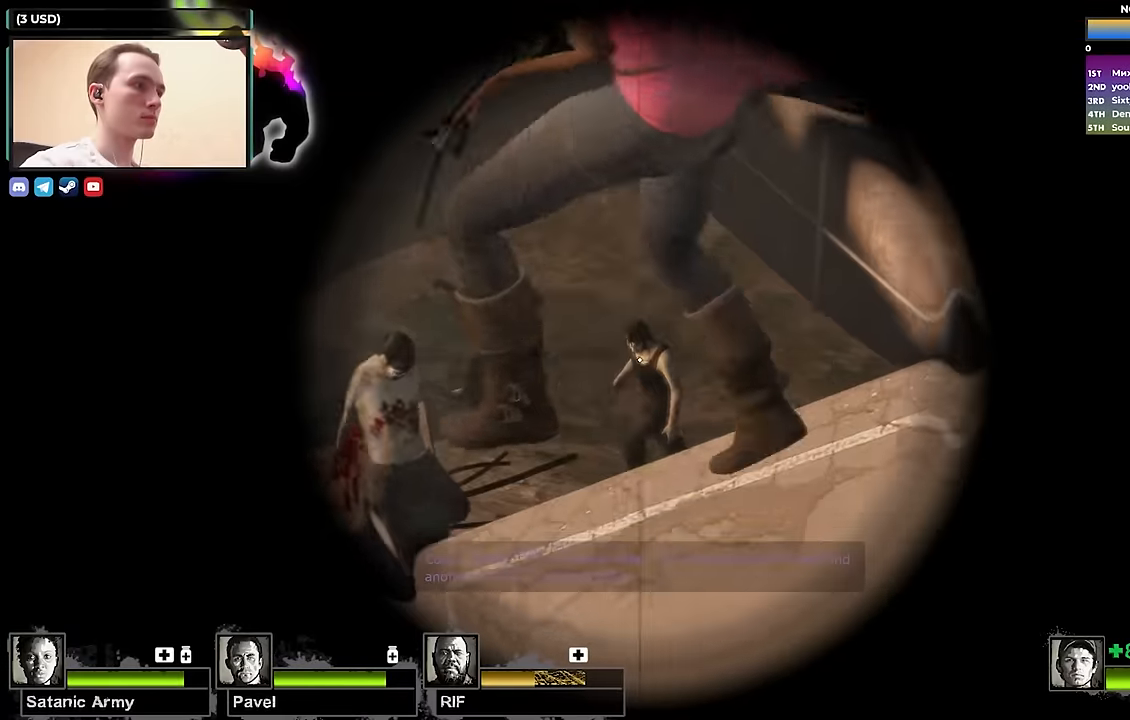
{"keys": ["a"], "events": [[33, "a", "down"], [217, "a", "up"], [367, "a", "down"], [417, "w", "up"]]}
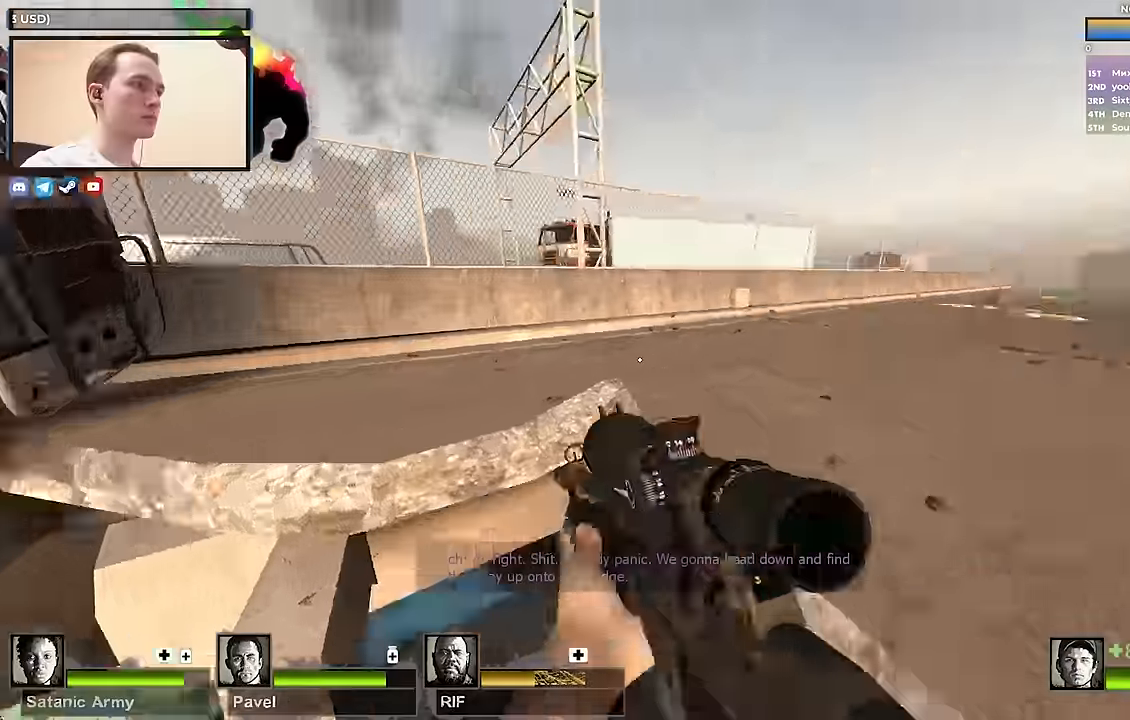
{"keys": ["a"], "events": [[50, "s", "down"], [100, "a", "up"], [283, "a", "down"], [283, "s", "up"]]}
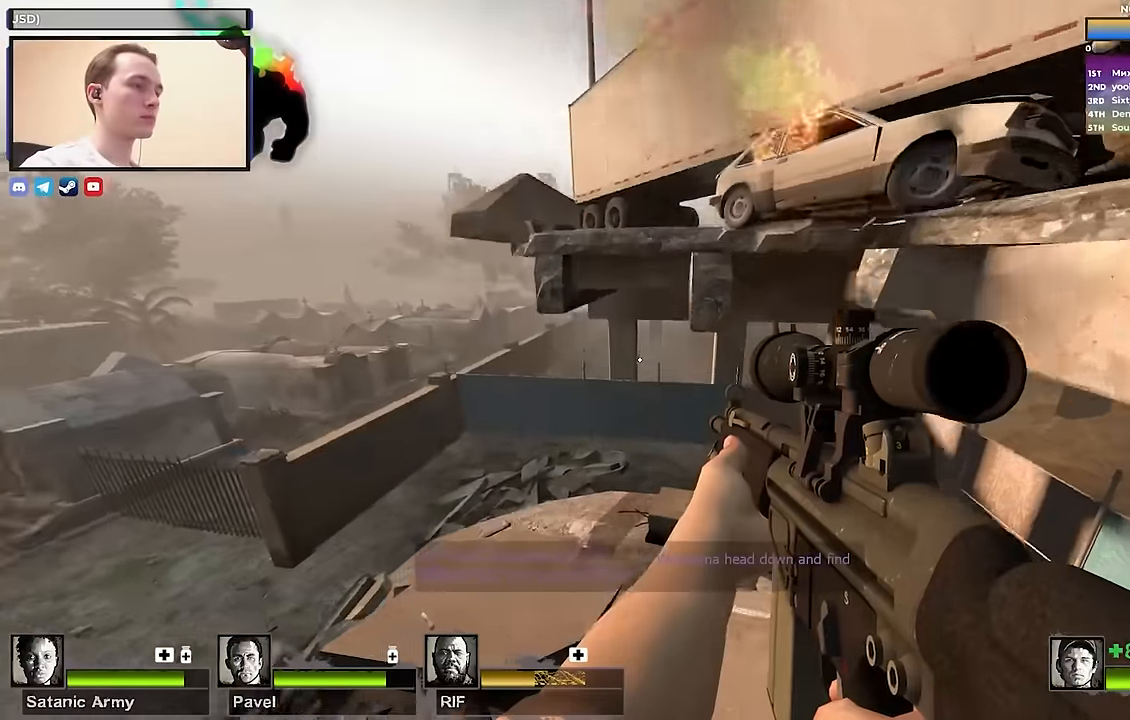
{"keys": ["w"], "events": [[17, "w", "down"], [250, "a", "up"]]}
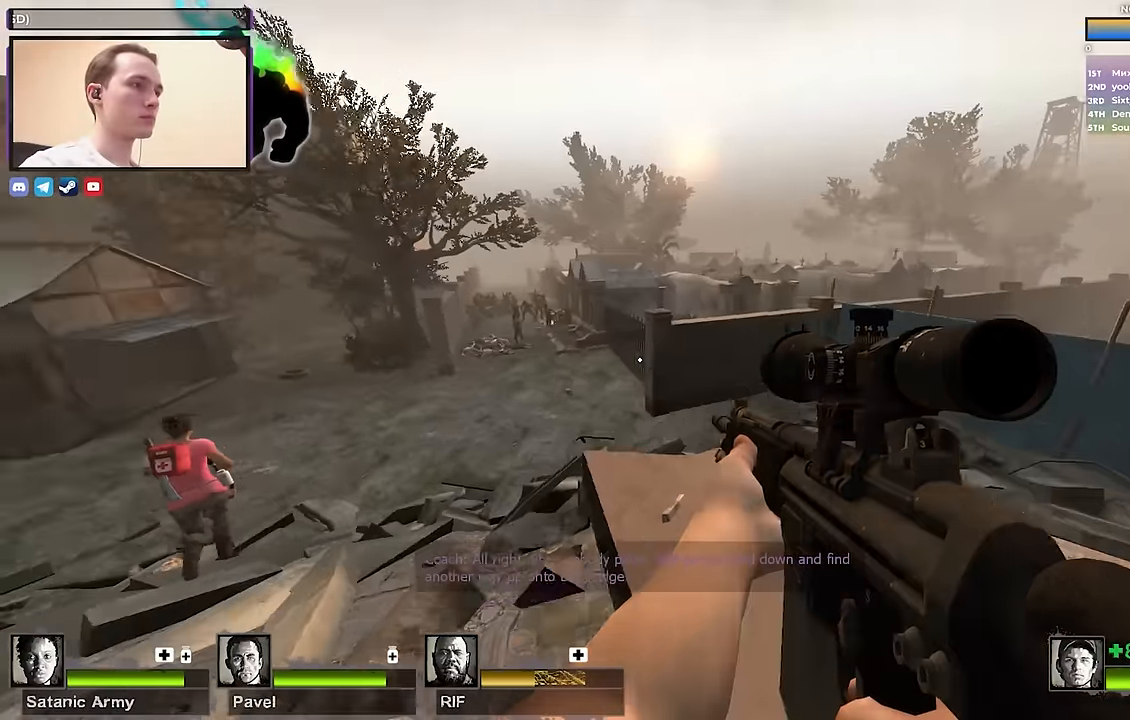
{"keys": ["shift", "w"], "events": [[133, "d", "down"], [267, "d", "up"], [416, "f", "down"], [416, "shift", "down"], [500, "f", "up"]]}
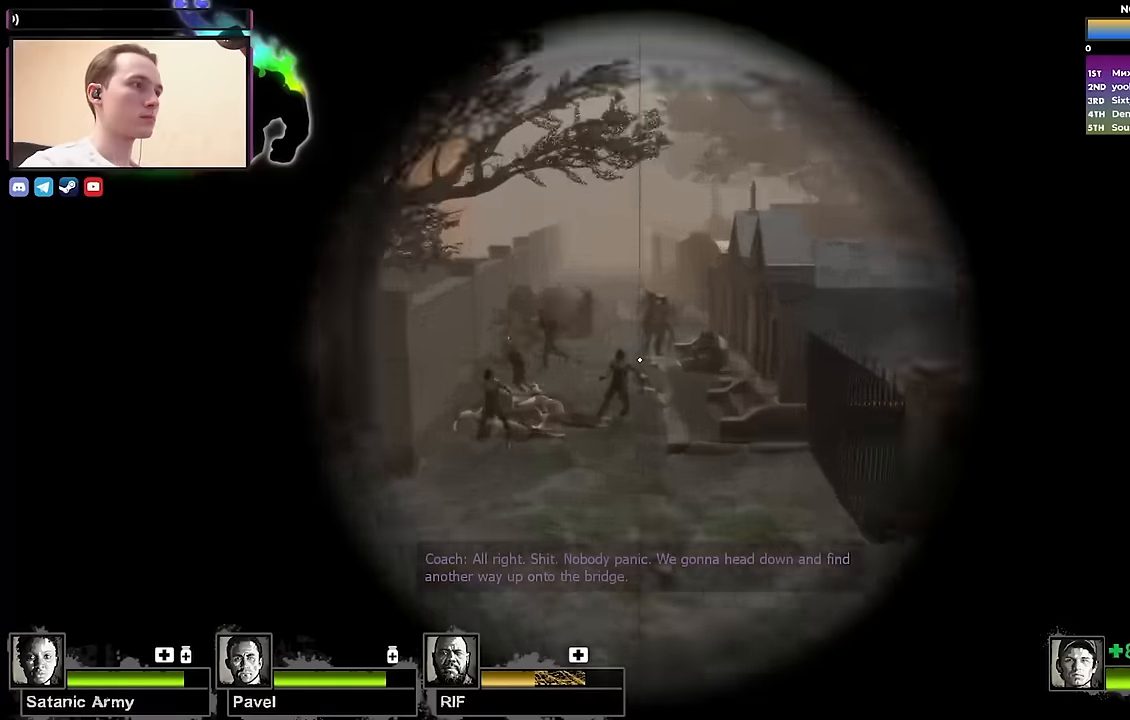
{"keys": ["shift"], "events": [[150, "w", "up"]]}